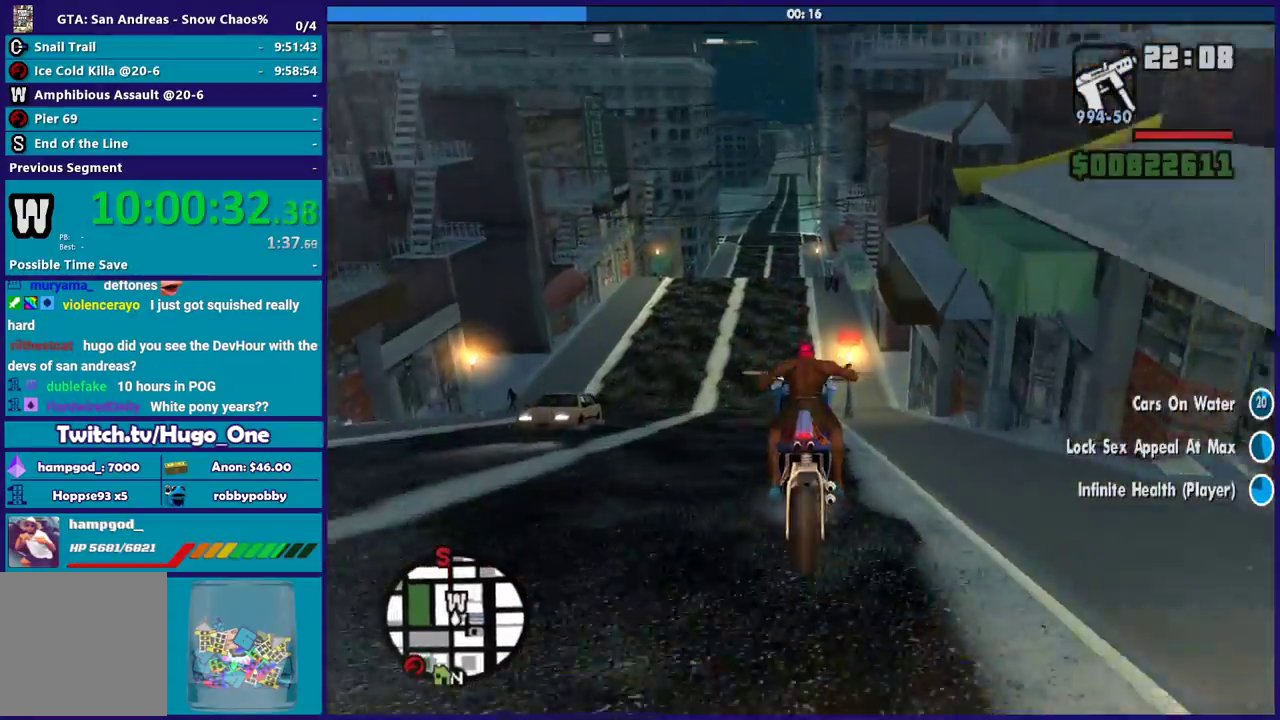
Gameplay with a controller (Xbox layout); each line is a JSON object with the inputs held at the frame after it. "button_events" lists button changes between this image and that frame as [ms after this image, input, new state], when the widget could be followed in between (sticks are given only as held states).
{"buttons": [], "left_stick": "down-right", "right_stick": "center", "button_events": [[33, "R2", "up"]]}
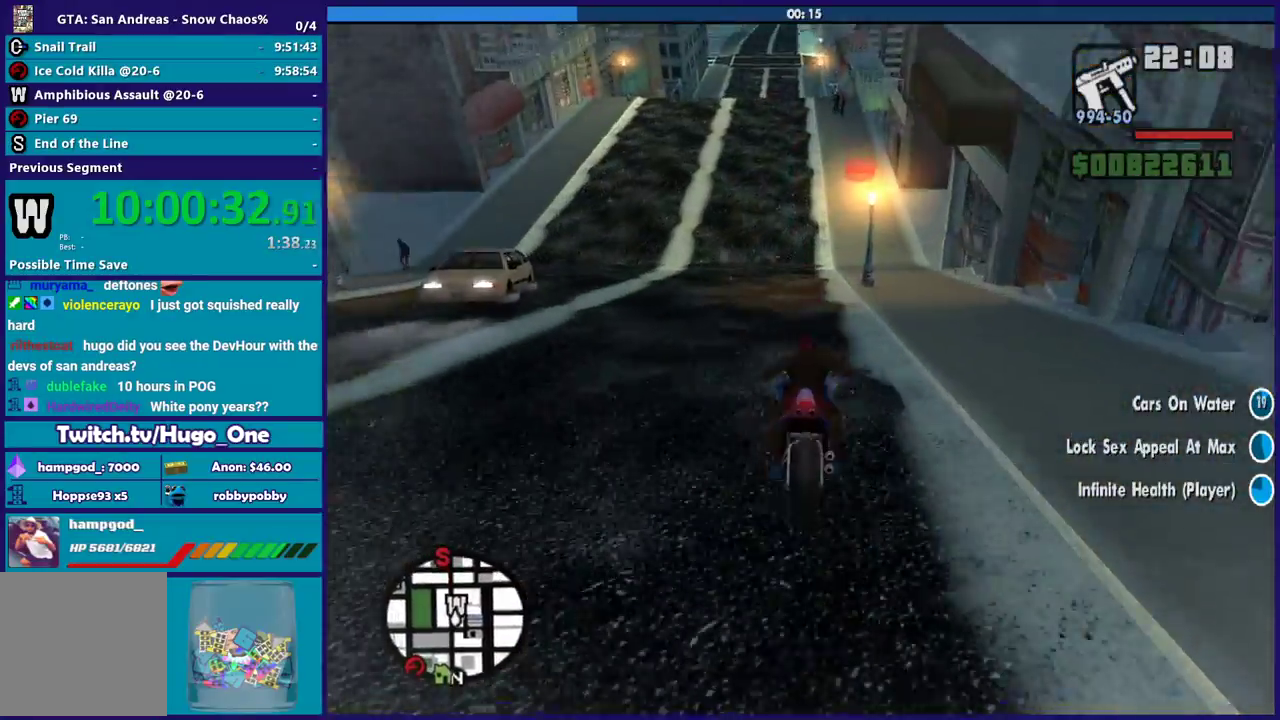
{"buttons": [], "left_stick": "center", "right_stick": "down", "button_events": [[367, "L2", "down"], [500, "L2", "up"]]}
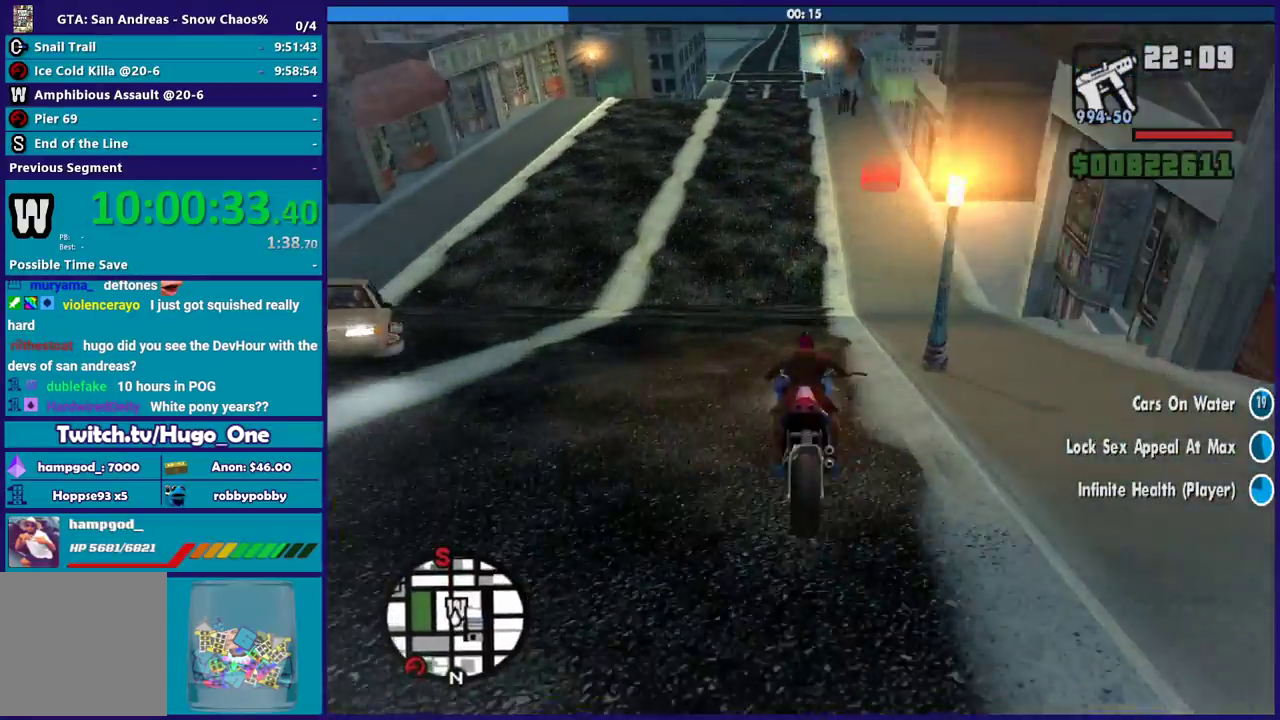
{"buttons": ["L2"], "left_stick": "center", "right_stick": "down", "button_events": [[267, "L2", "down"]]}
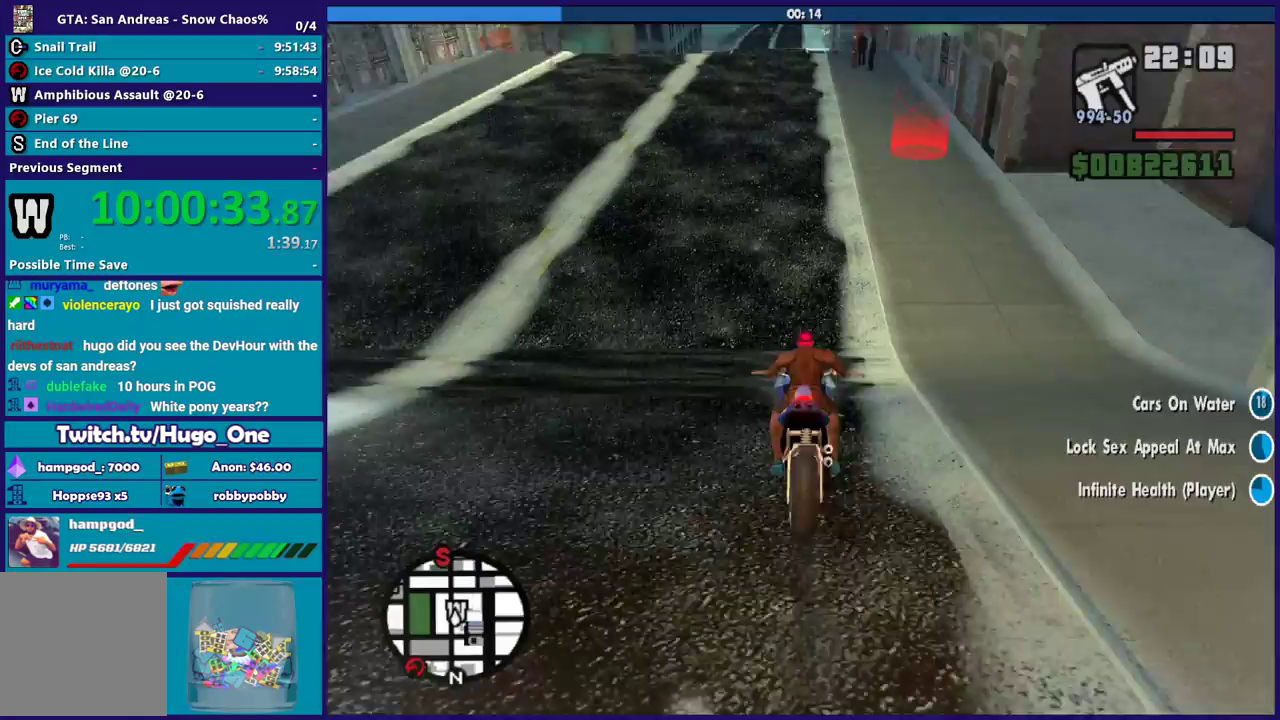
{"buttons": ["L2"], "left_stick": "left", "right_stick": "down", "button_events": []}
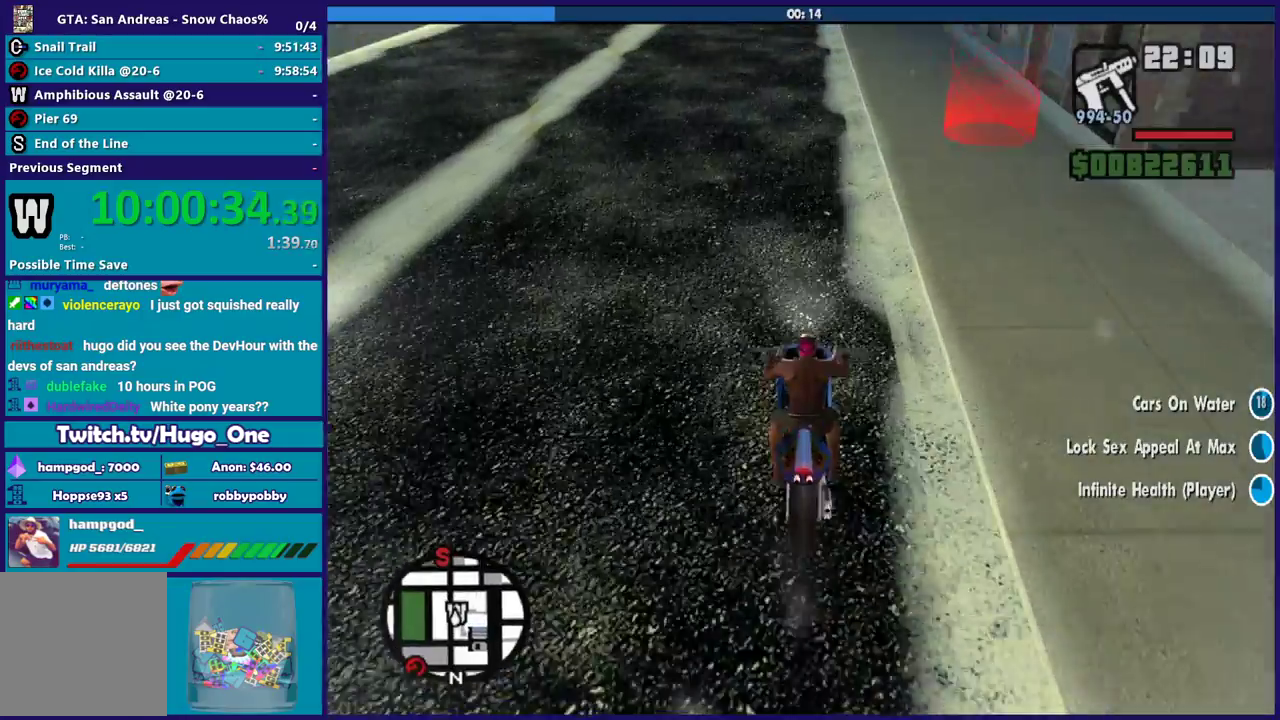
{"buttons": [], "left_stick": "left", "right_stick": "down", "button_events": [[100, "L2", "up"], [200, "L2", "down"], [333, "L2", "up"]]}
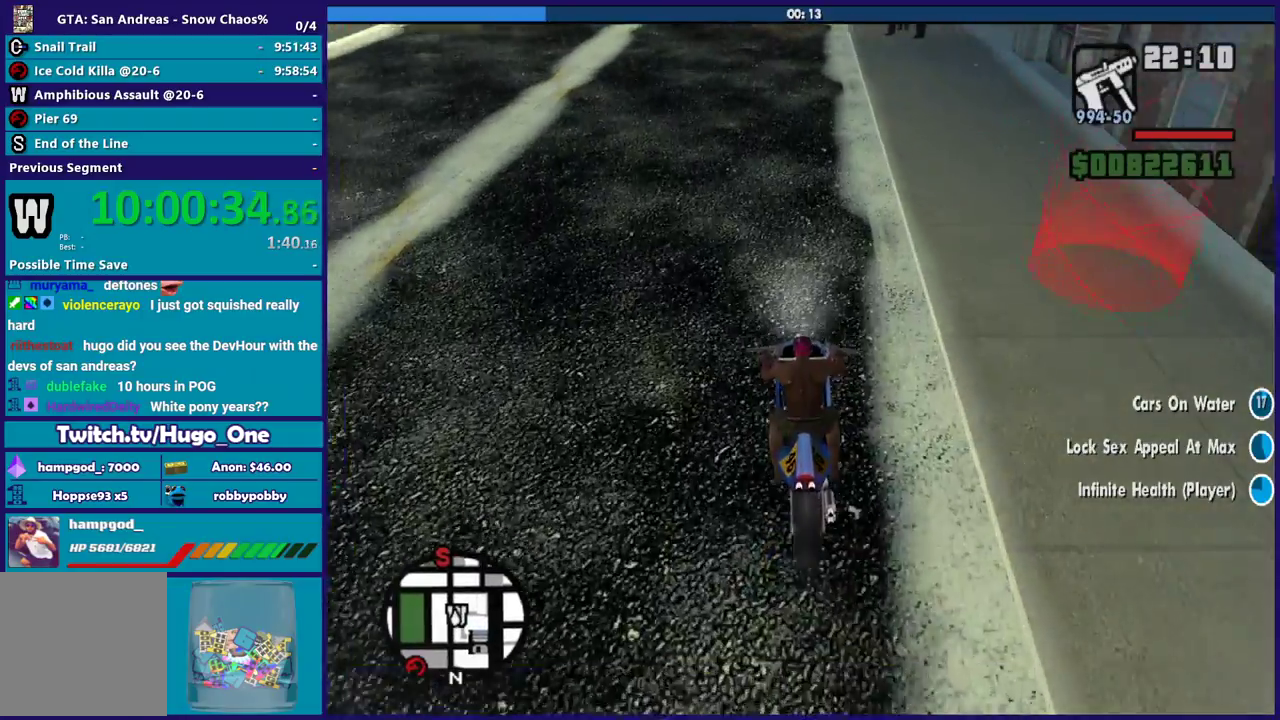
{"buttons": ["L2"], "left_stick": "center", "right_stick": "down-right", "button_events": [[100, "L2", "down"]]}
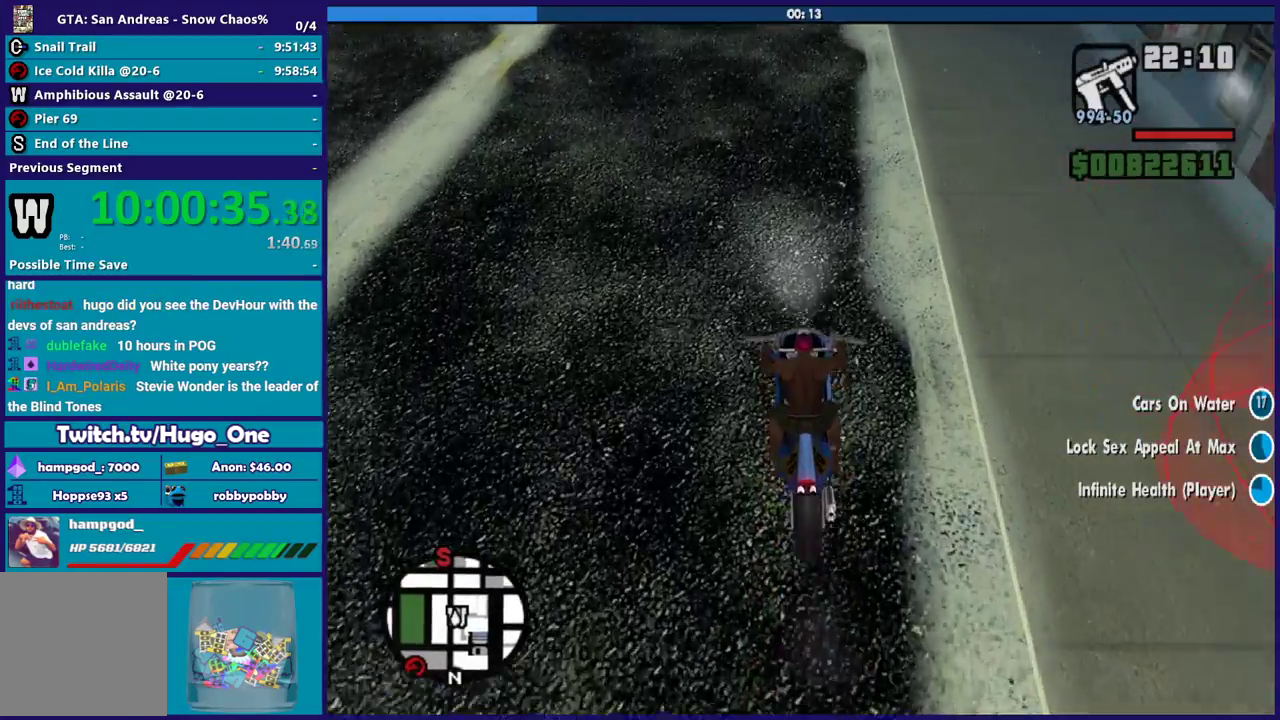
{"buttons": ["L2"], "left_stick": "center", "right_stick": "center", "button_events": []}
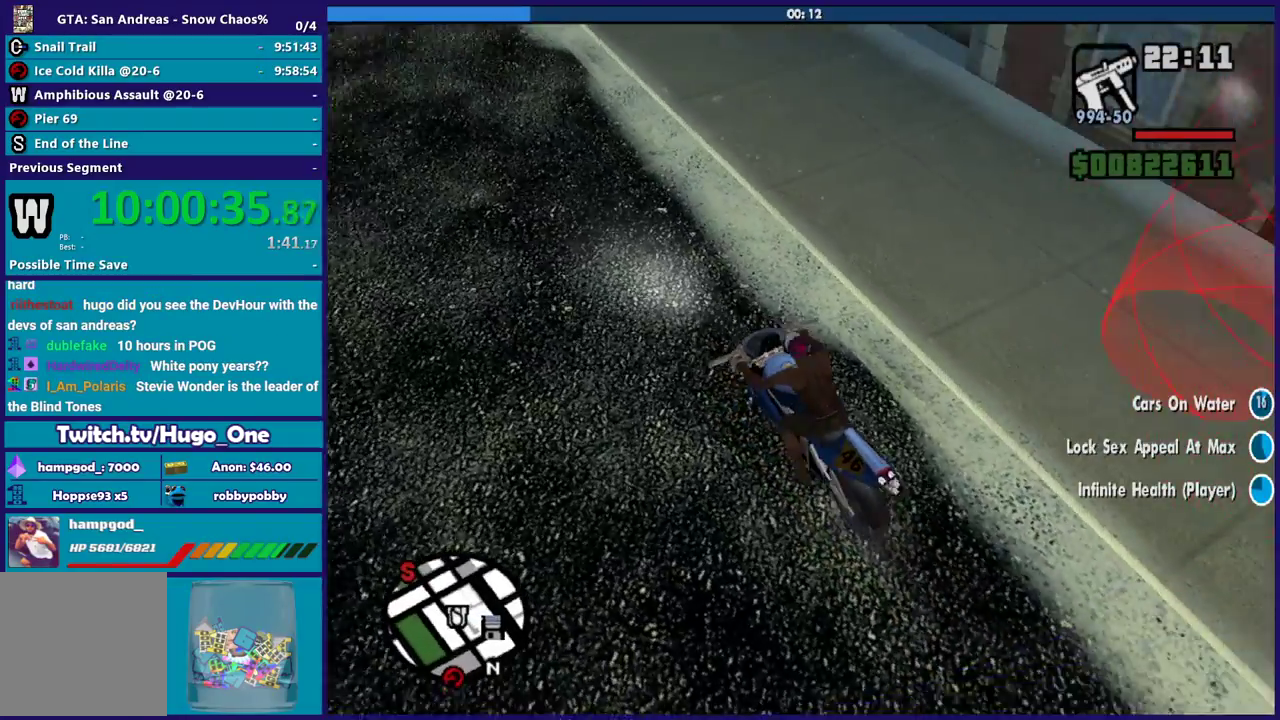
{"buttons": [], "left_stick": "down", "right_stick": "center", "button_events": [[33, "L2", "up"], [33, "Y", "down"], [133, "Y", "up"], [234, "Y", "down"], [334, "Y", "up"], [400, "Y", "down"], [501, "Y", "up"]]}
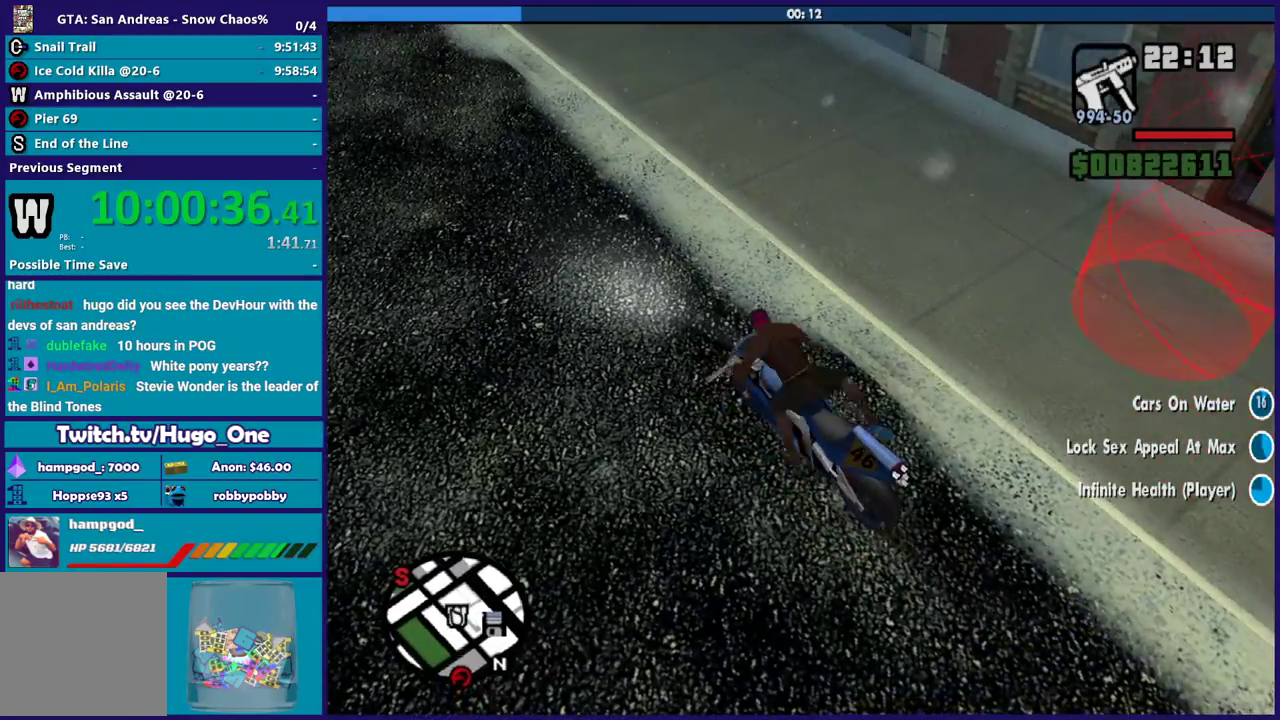
{"buttons": [], "left_stick": "down-right", "right_stick": "right", "button_events": [[66, "Y", "down"], [166, "Y", "up"]]}
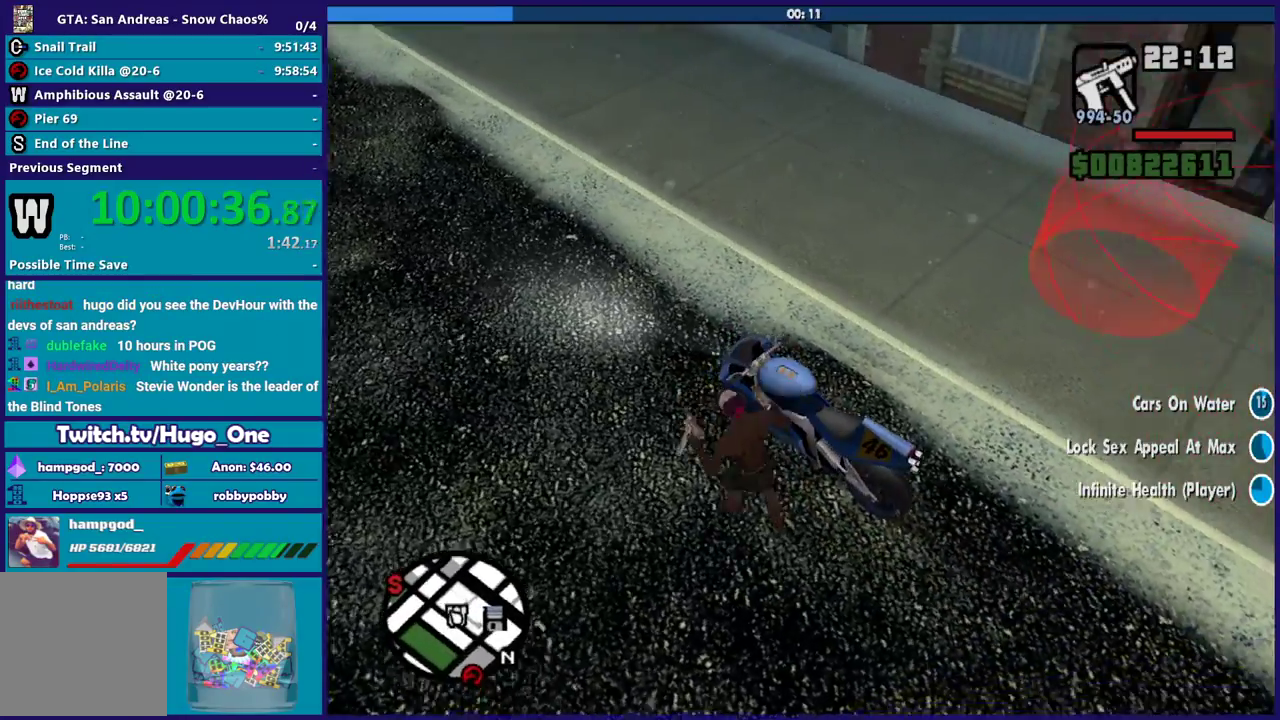
{"buttons": [], "left_stick": "down-right", "right_stick": "center", "button_events": [[167, "A", "down"], [267, "A", "up"], [334, "A", "down"], [434, "A", "up"]]}